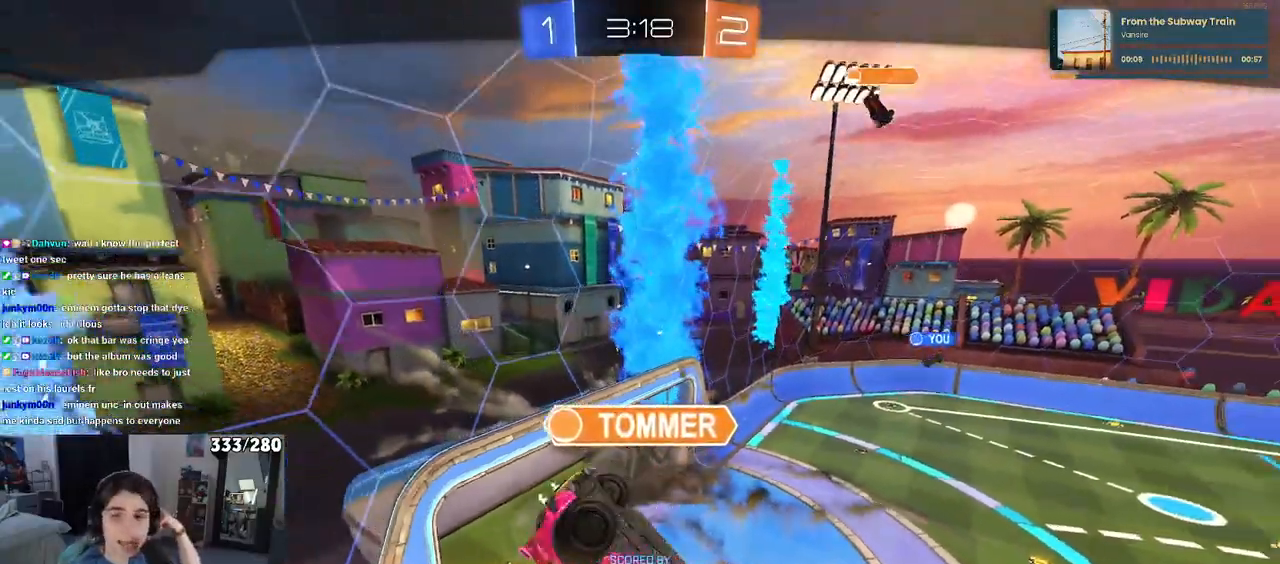
Gameplay with a controller (PlayStation layout); each line is a JSON object with the inputs held at the frame after it. "events" lists button and stick changes between this image and that frame as [ms after this image, input, new state], when the widget could be followed in between. Not read: R2.
{"buttons": [], "left_stick": "center", "right_stick": "center", "events": []}
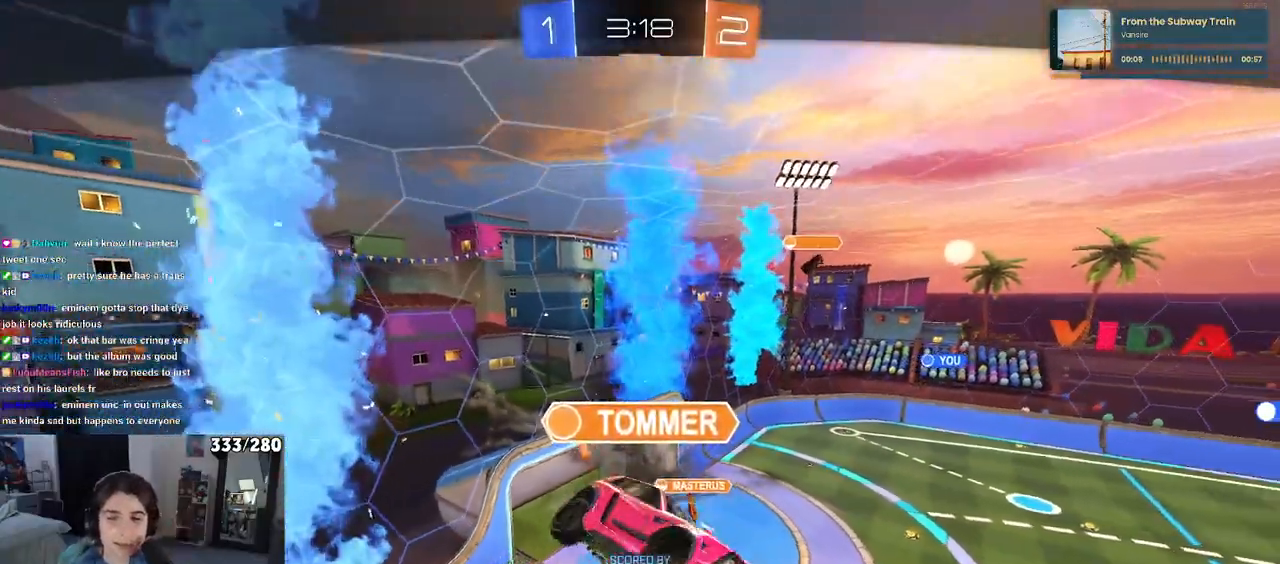
{"buttons": [], "left_stick": "center", "right_stick": "center", "events": []}
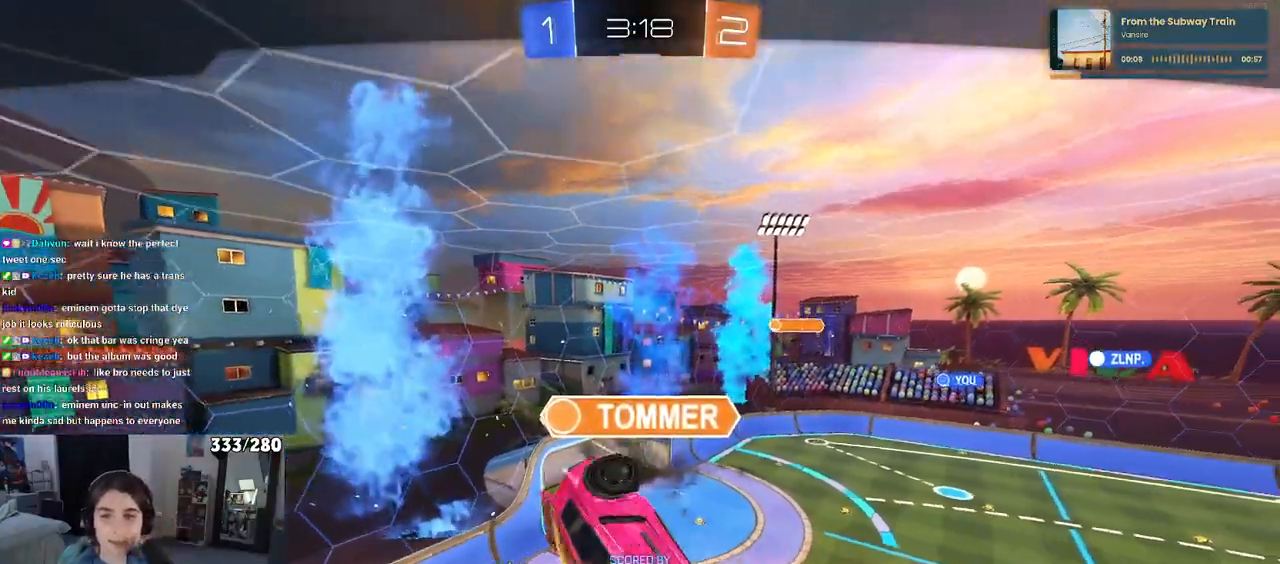
{"buttons": [], "left_stick": "center", "right_stick": "center", "events": []}
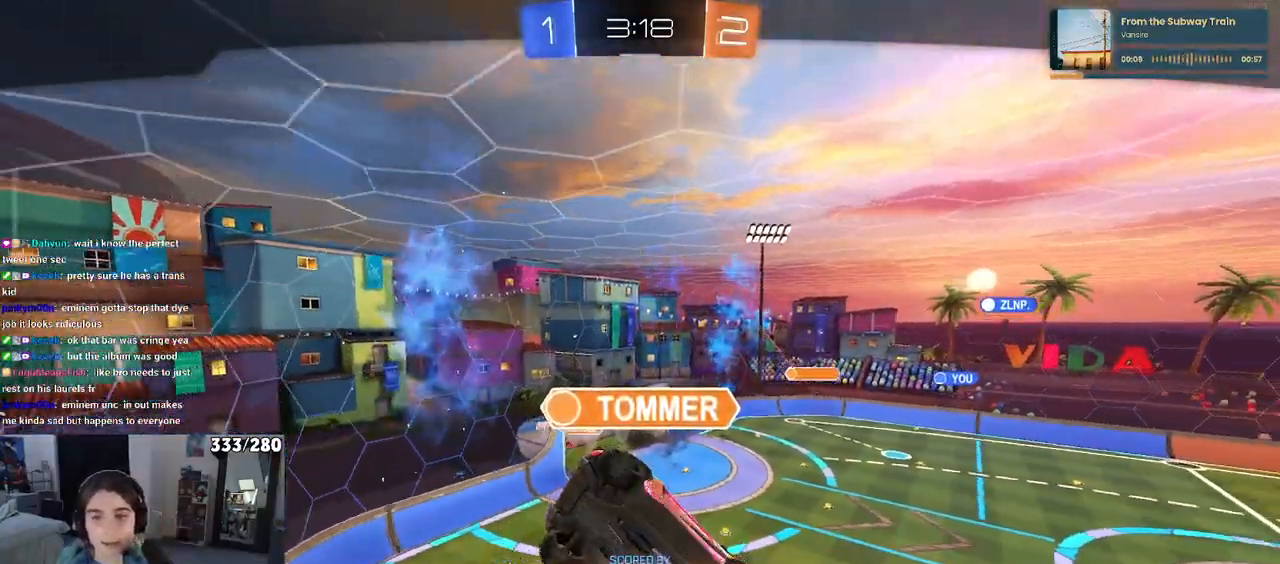
{"buttons": [], "left_stick": "center", "right_stick": "center", "events": []}
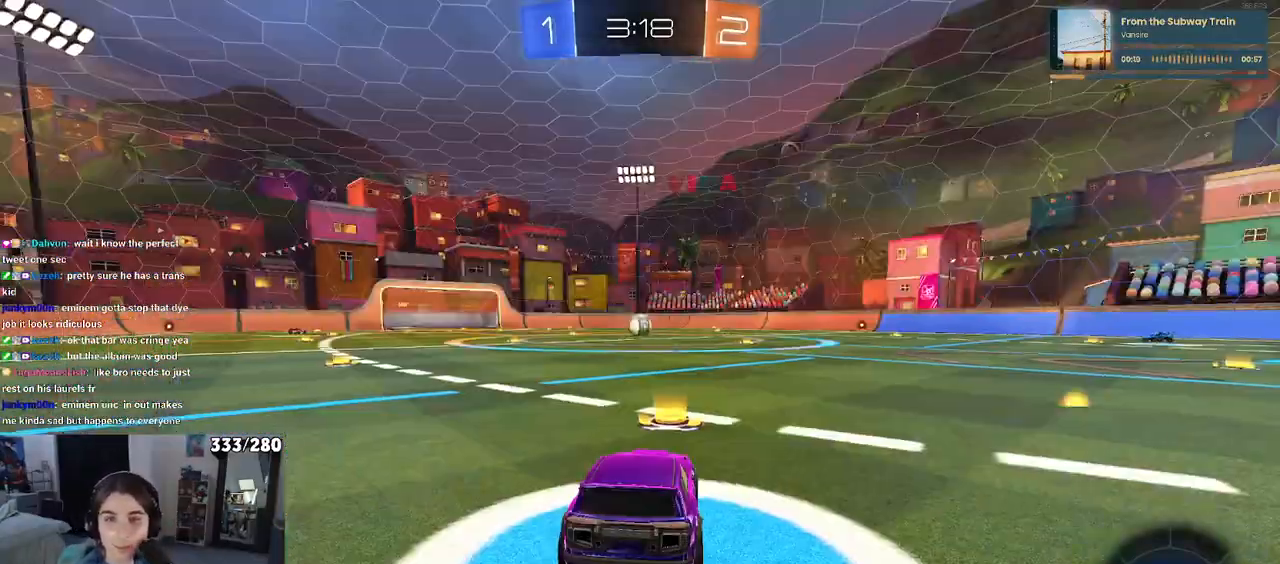
{"buttons": [], "left_stick": "center", "right_stick": "center", "events": [[83, "CROSS", "down"], [233, "CROSS", "up"], [333, "CROSS", "down"], [450, "CROSS", "up"]]}
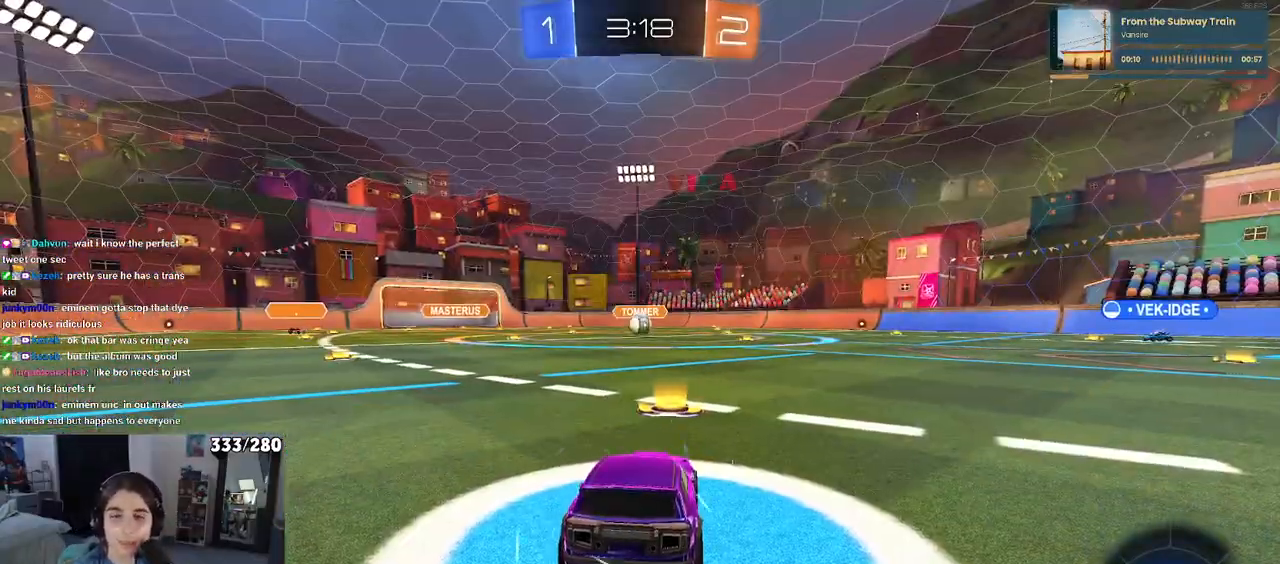
{"buttons": ["CROSS"], "left_stick": "center", "right_stick": "center", "events": [[50, "CROSS", "down"], [150, "CROSS", "up"], [250, "CROSS", "down"], [367, "CROSS", "up"], [450, "CROSS", "down"]]}
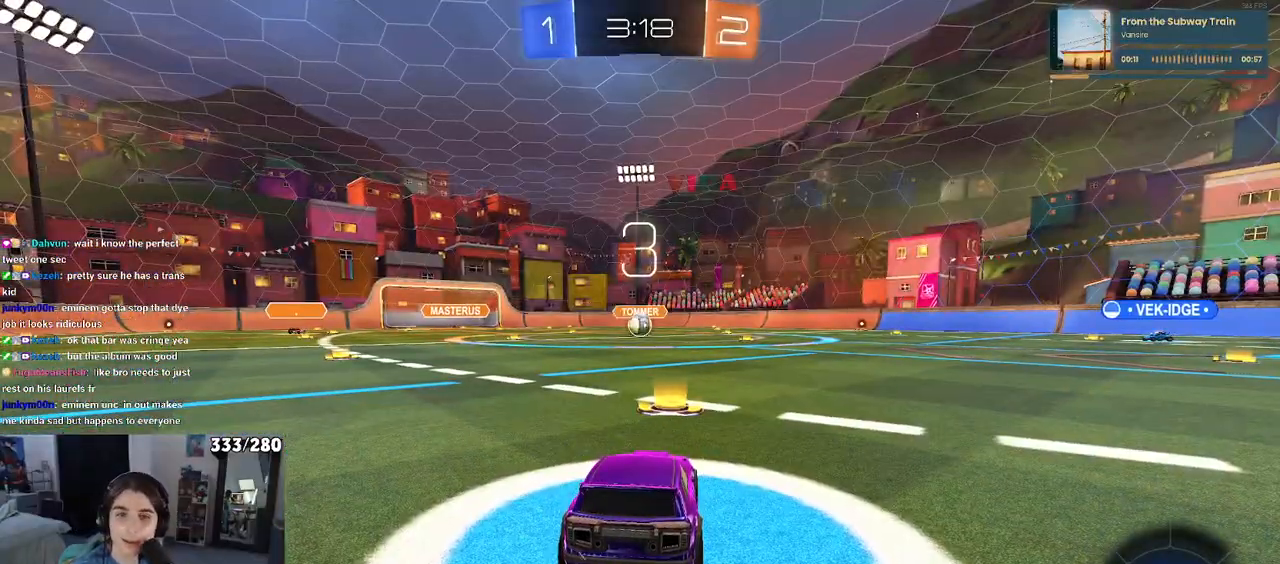
{"buttons": [], "left_stick": "center", "right_stick": "center", "events": [[83, "CROSS", "up"]]}
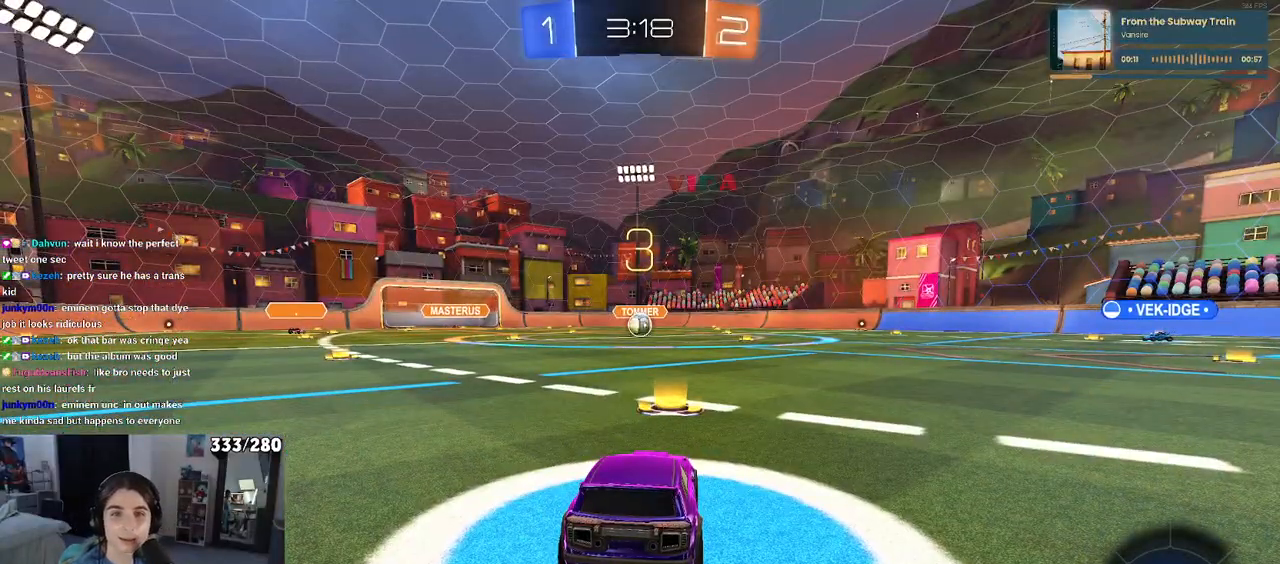
{"buttons": [], "left_stick": "center", "right_stick": "center", "events": []}
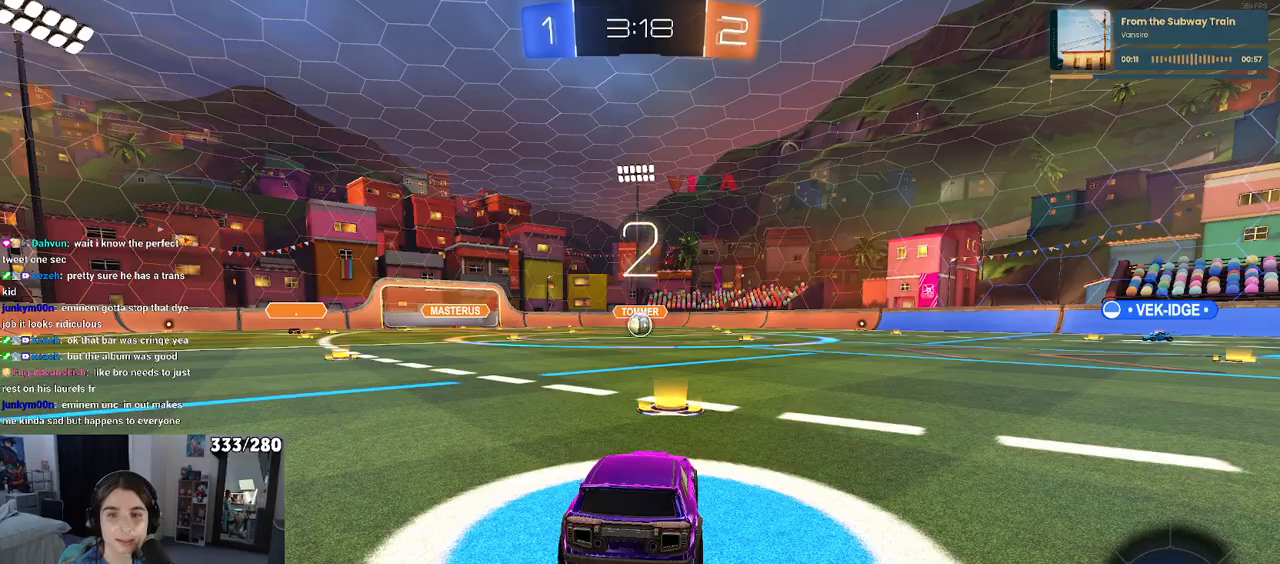
{"buttons": [], "left_stick": "center", "right_stick": "center", "events": []}
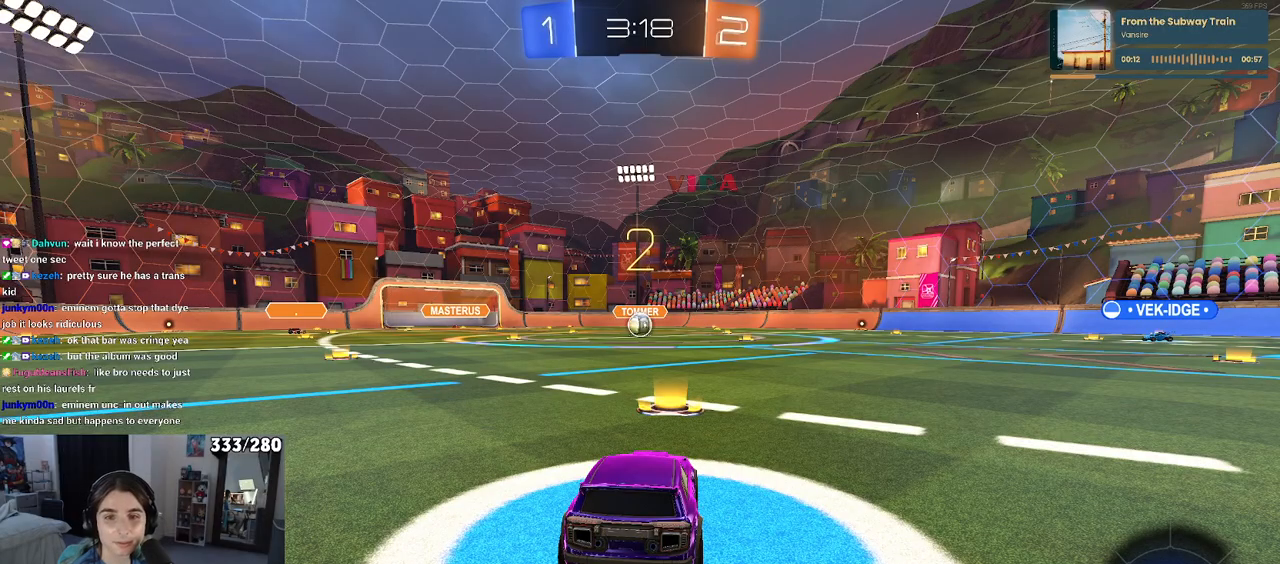
{"buttons": [], "left_stick": "center", "right_stick": "center", "events": []}
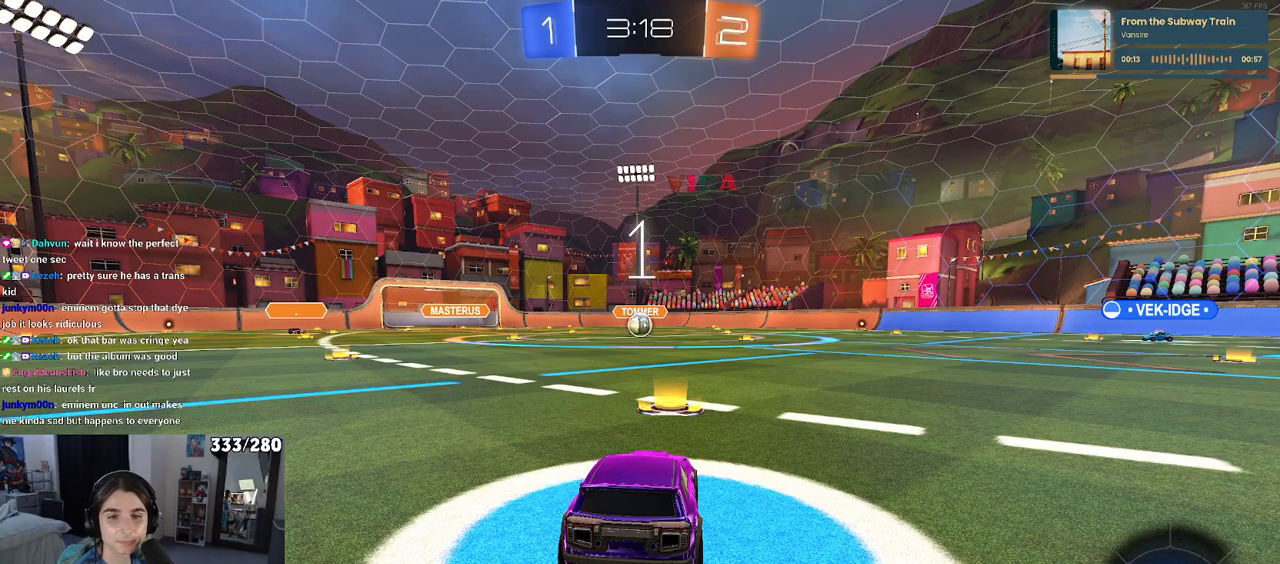
{"buttons": [], "left_stick": "center", "right_stick": "center", "events": []}
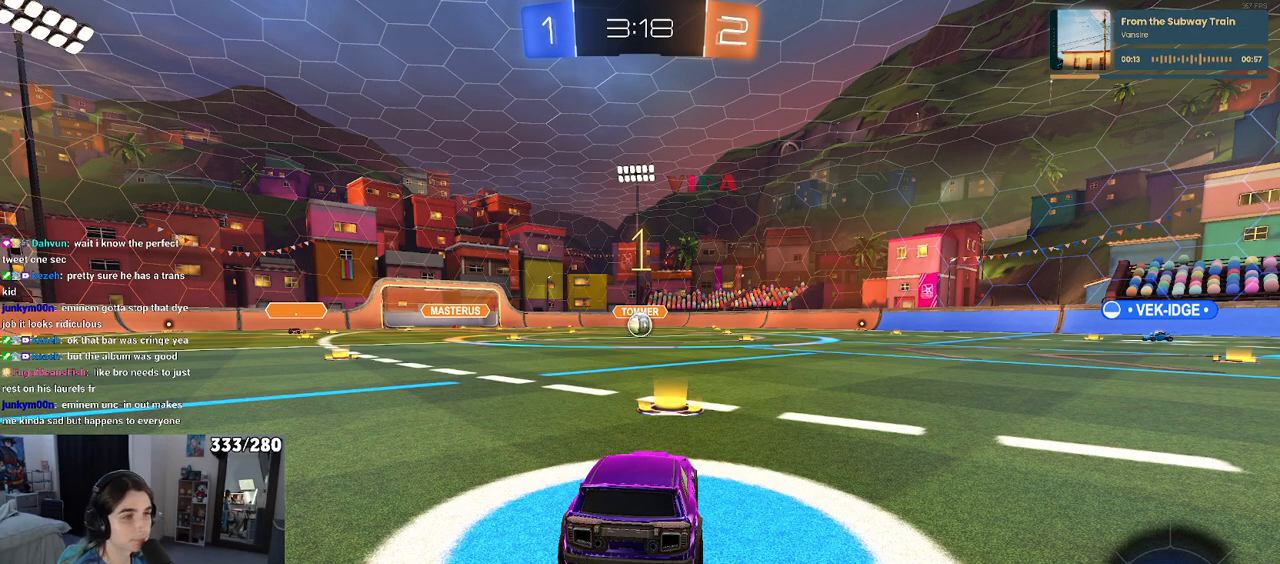
{"buttons": ["R1"], "left_stick": "center", "right_stick": "center", "events": [[183, "R1", "down"]]}
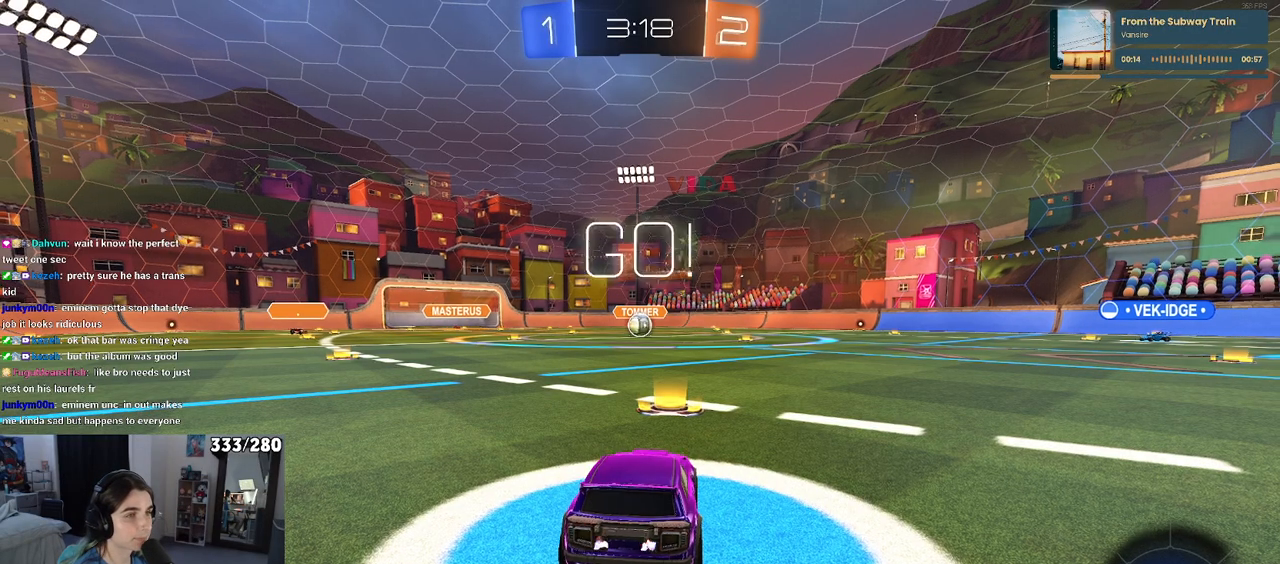
{"buttons": ["R1"], "left_stick": "up-left", "right_stick": "center", "events": [[167, "left_stick", "right"], [367, "CROSS", "down"], [400, "left_stick", "up-left"], [450, "CROSS", "up"]]}
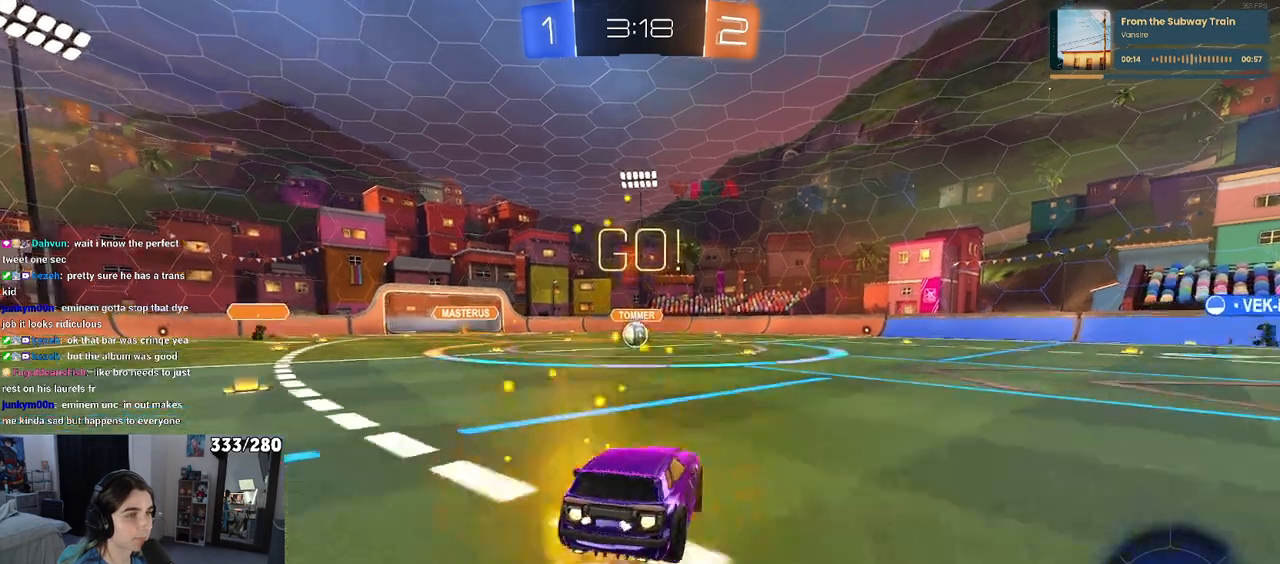
{"buttons": ["SQUARE", "R1"], "left_stick": "down-left", "right_stick": "center", "events": [[33, "CROSS", "down"], [83, "SQUARE", "down"], [100, "CROSS", "up"], [100, "left_stick", "down"], [400, "left_stick", "down-left"]]}
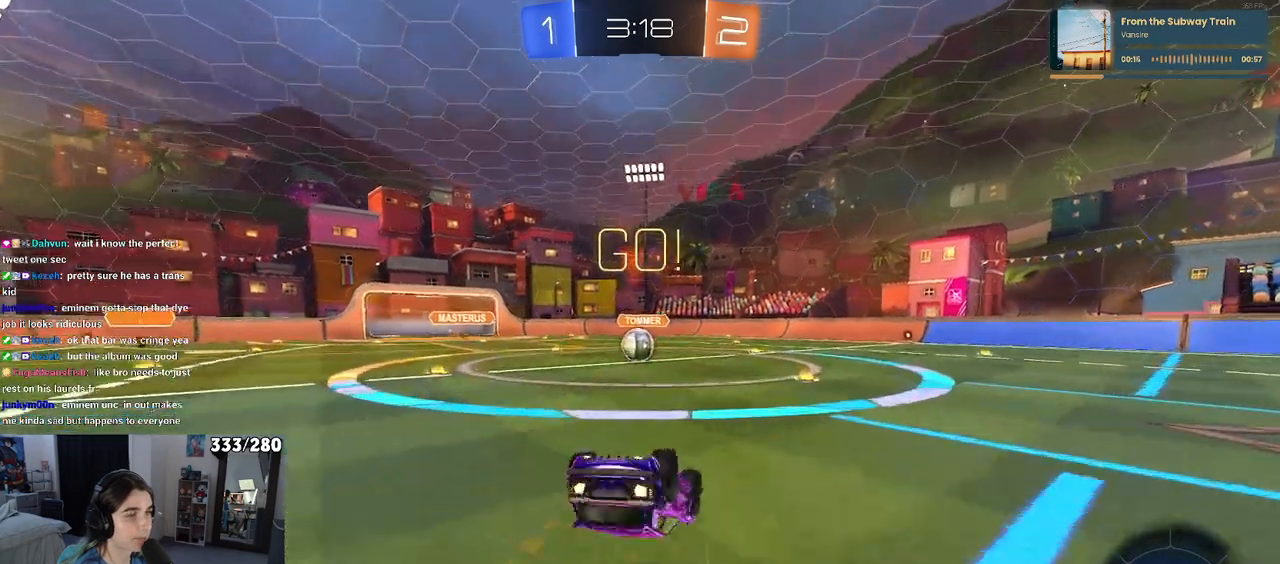
{"buttons": ["SQUARE", "R1"], "left_stick": "down", "right_stick": "center", "events": [[467, "left_stick", "down"]]}
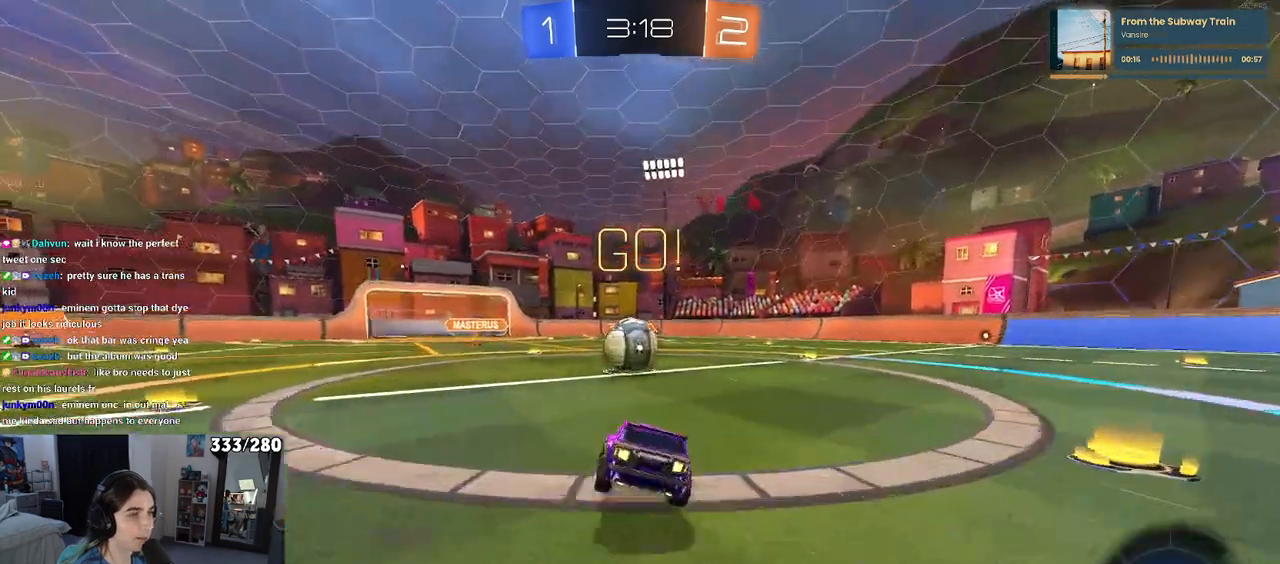
{"buttons": ["CROSS", "SQUARE"], "left_stick": "left", "right_stick": "center", "events": [[33, "left_stick", "down-right"], [83, "R1", "up"], [83, "SQUARE", "up"], [183, "left_stick", "center"], [200, "CROSS", "down"], [300, "left_stick", "up"], [317, "CROSS", "up"], [350, "left_stick", "up-left"], [400, "CROSS", "down"], [500, "SQUARE", "down"], [500, "left_stick", "left"]]}
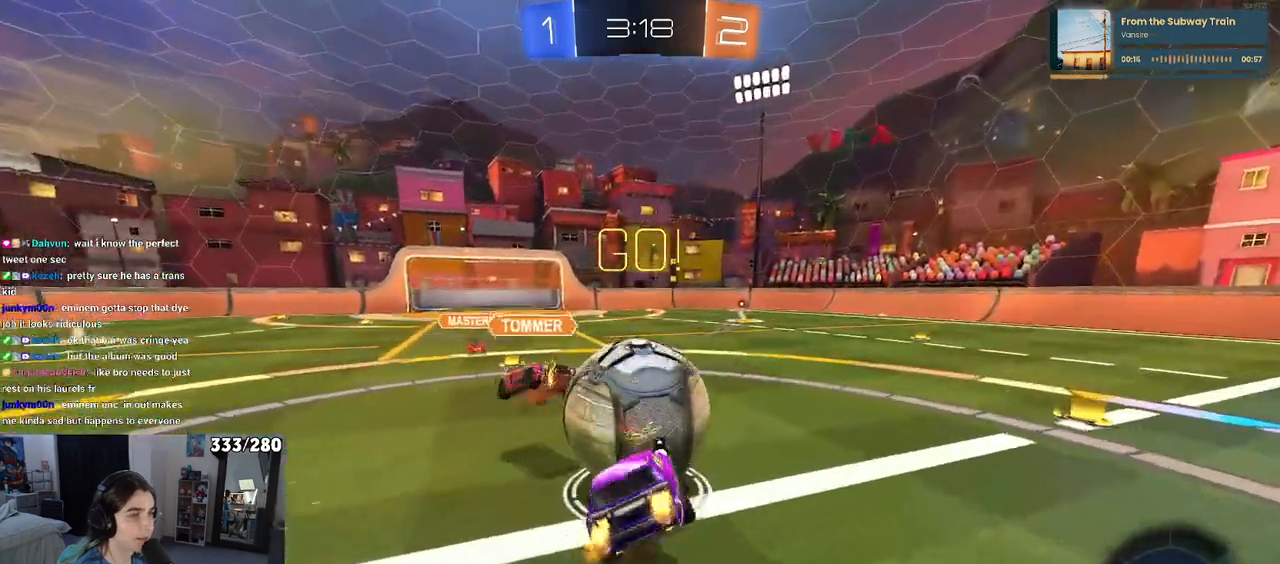
{"buttons": ["SQUARE"], "left_stick": "down-left", "right_stick": "center", "events": [[17, "CROSS", "up"], [17, "left_stick", "down-left"]]}
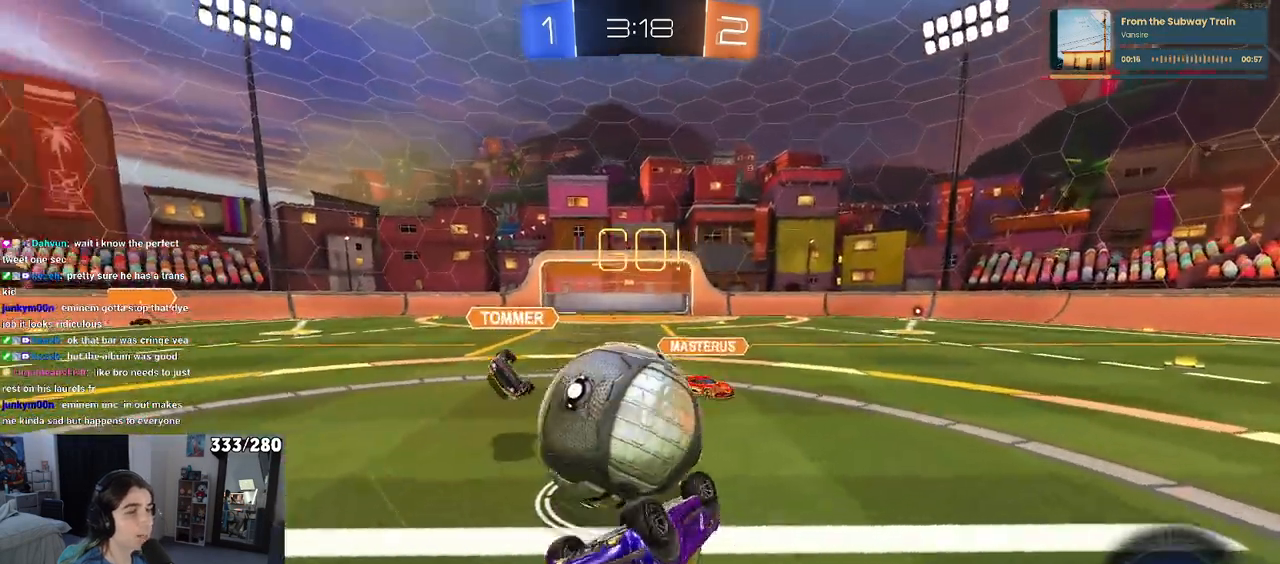
{"buttons": [], "left_stick": "center", "right_stick": "center", "events": [[367, "SQUARE", "up"], [400, "left_stick", "center"]]}
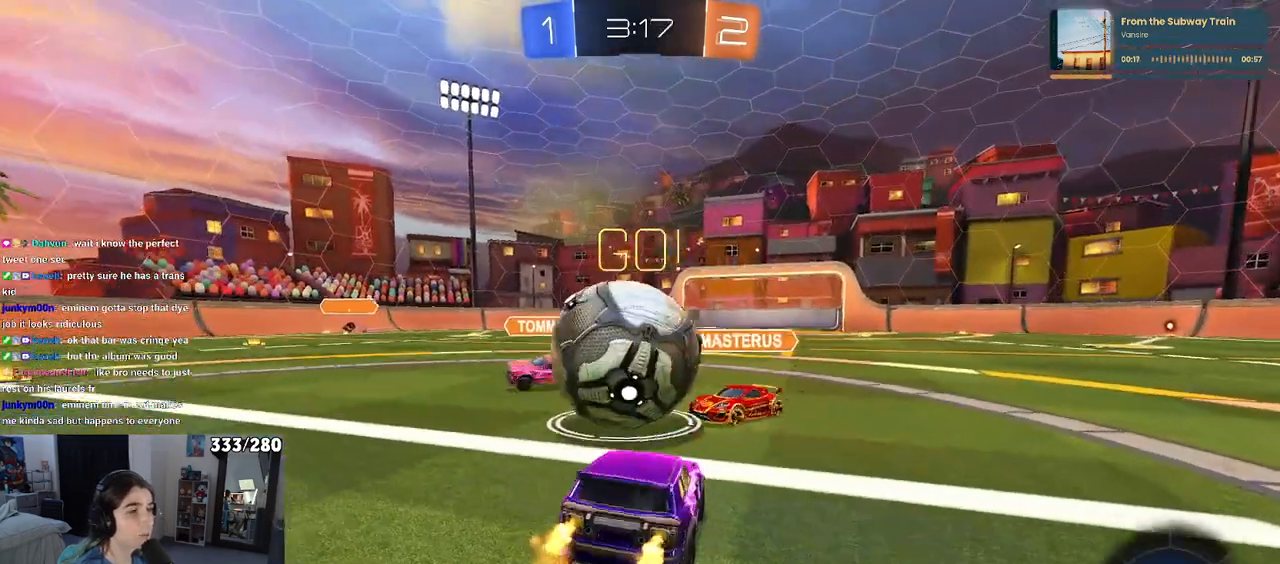
{"buttons": [], "left_stick": "right", "right_stick": "center", "events": [[300, "left_stick", "right"]]}
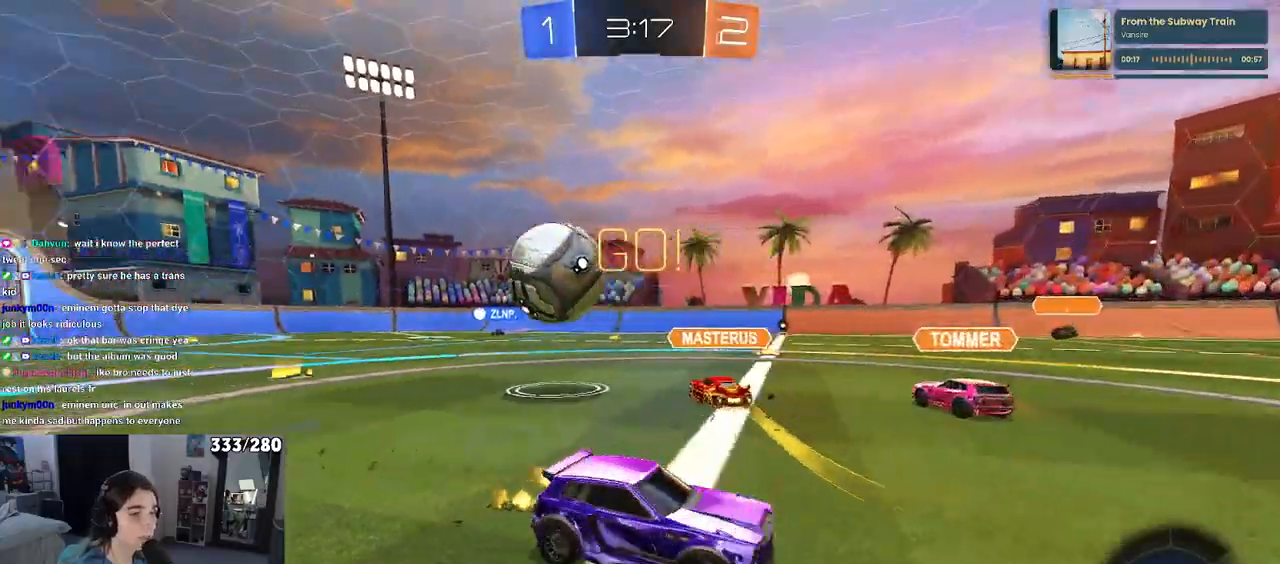
{"buttons": [], "left_stick": "right", "right_stick": "center", "events": []}
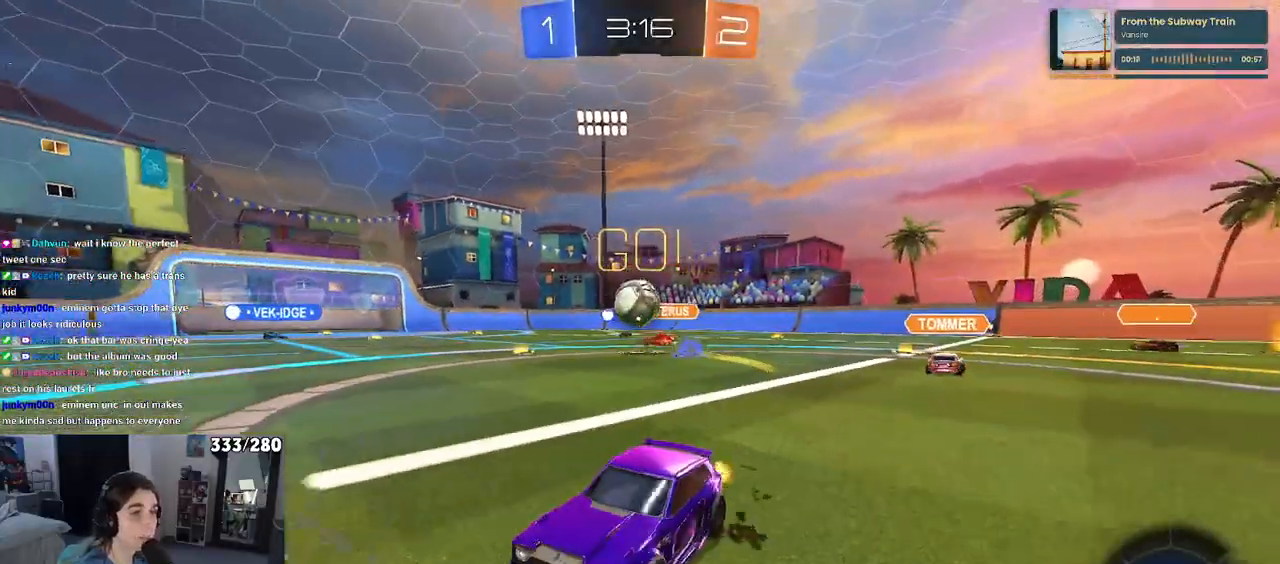
{"buttons": [], "left_stick": "right", "right_stick": "center", "events": [[300, "left_stick", "left"], [400, "left_stick", "center"], [467, "left_stick", "right"]]}
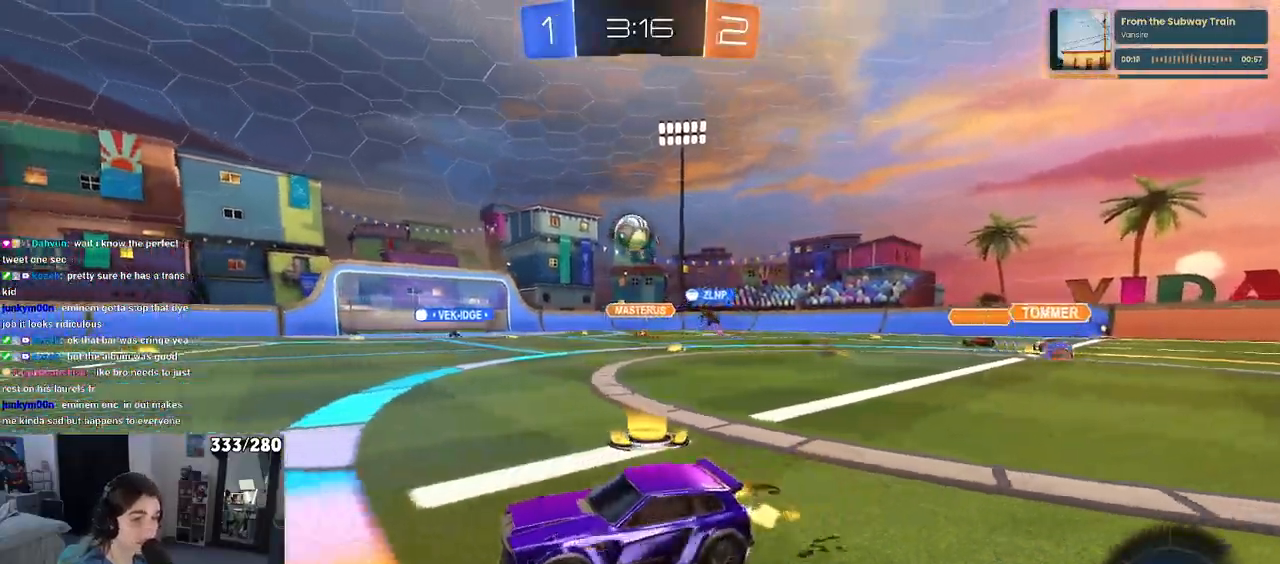
{"buttons": ["SQUARE"], "left_stick": "down-left", "right_stick": "center", "events": [[33, "CROSS", "down"], [117, "CROSS", "up"], [117, "left_stick", "up-left"], [183, "CROSS", "down"], [250, "SQUARE", "down"], [250, "left_stick", "down-left"], [267, "CROSS", "up"]]}
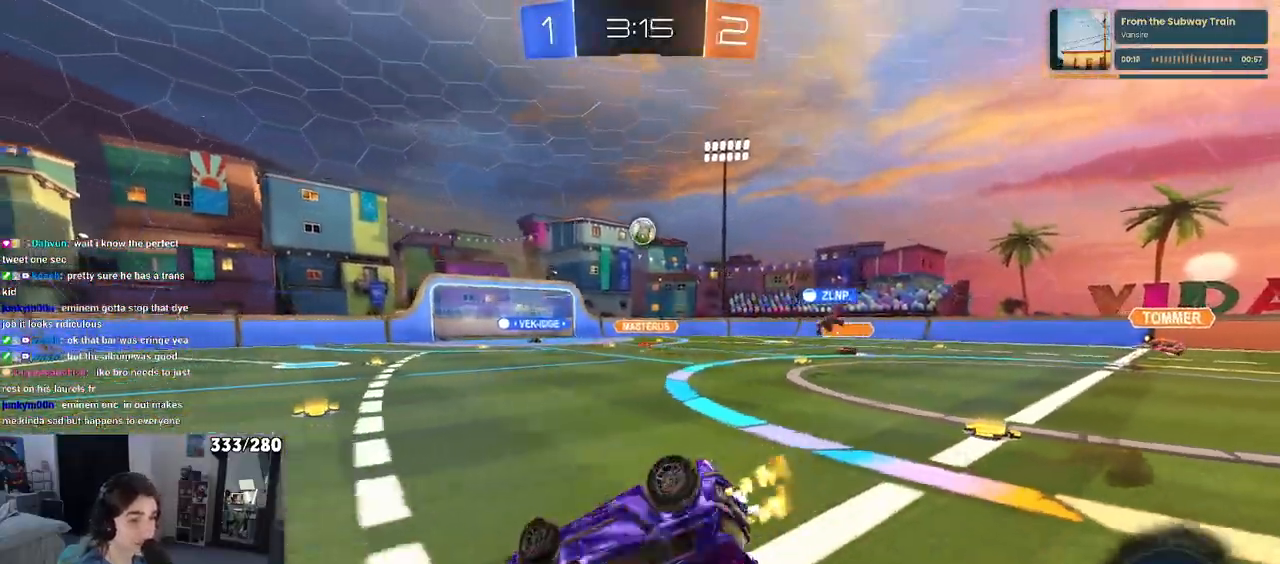
{"buttons": ["SQUARE"], "left_stick": "down-left", "right_stick": "center", "events": []}
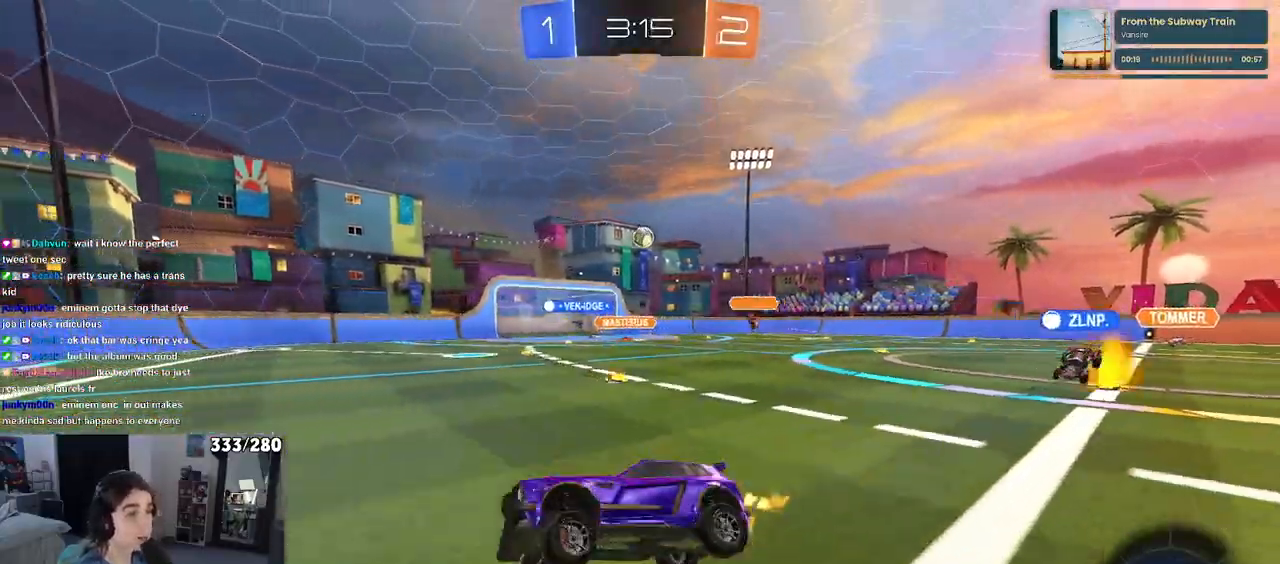
{"buttons": [], "left_stick": "right", "right_stick": "center", "events": [[50, "SQUARE", "up"], [83, "left_stick", "center"], [250, "left_stick", "right"]]}
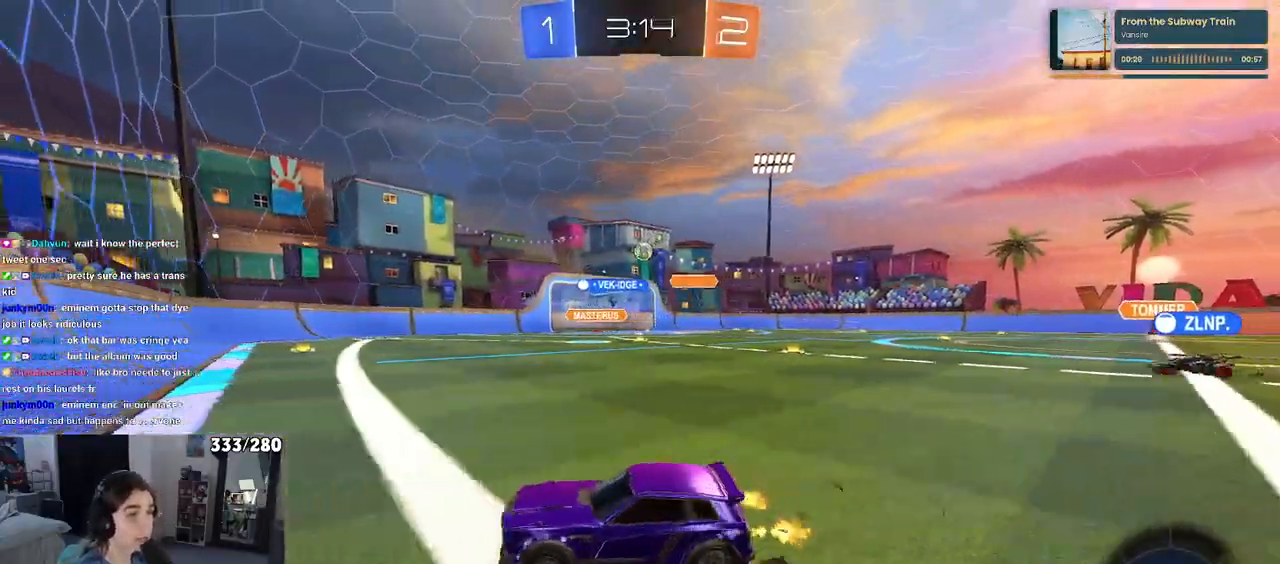
{"buttons": [], "left_stick": "center", "right_stick": "center", "events": [[367, "left_stick", "center"]]}
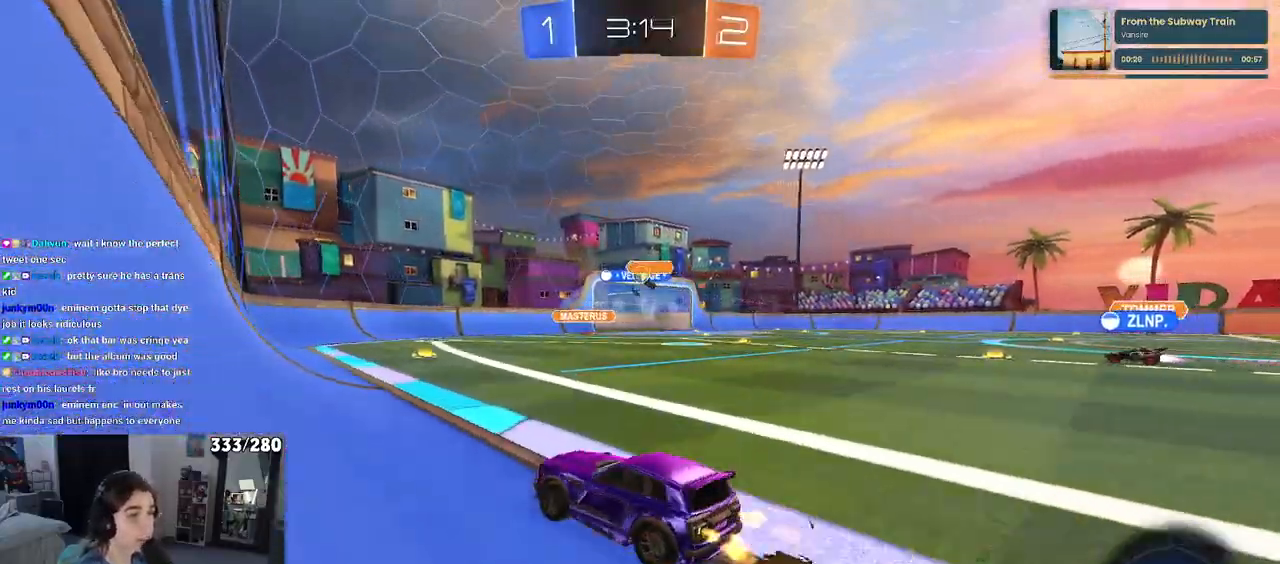
{"buttons": [], "left_stick": "center", "right_stick": "center", "events": [[83, "left_stick", "right"], [450, "left_stick", "center"]]}
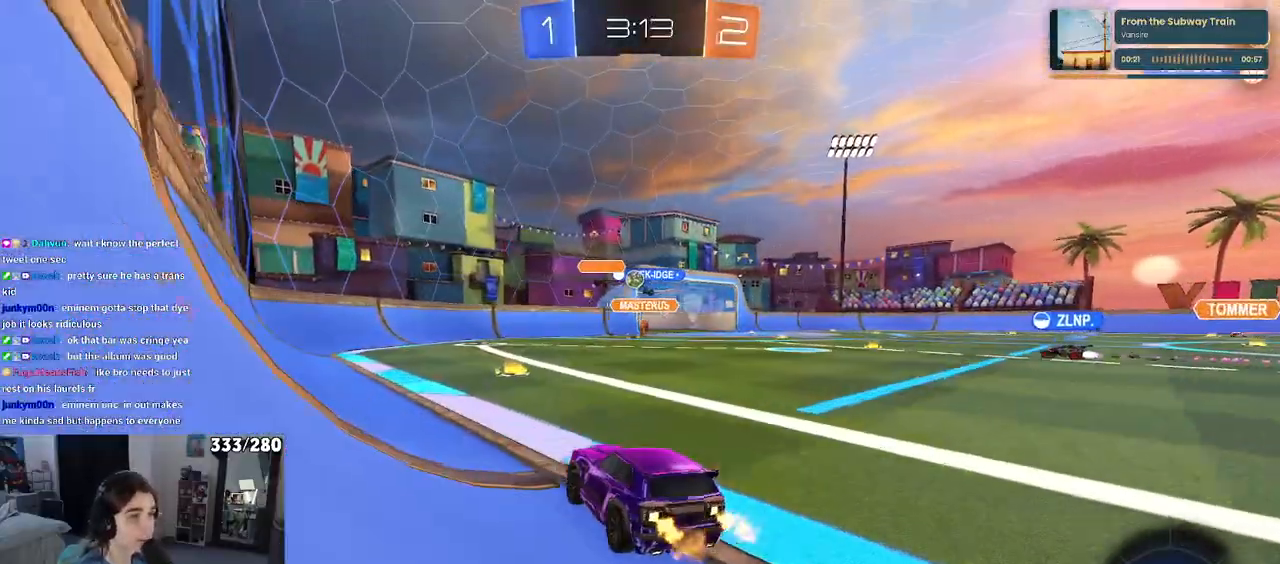
{"buttons": [], "left_stick": "right", "right_stick": "center", "events": [[267, "left_stick", "right"]]}
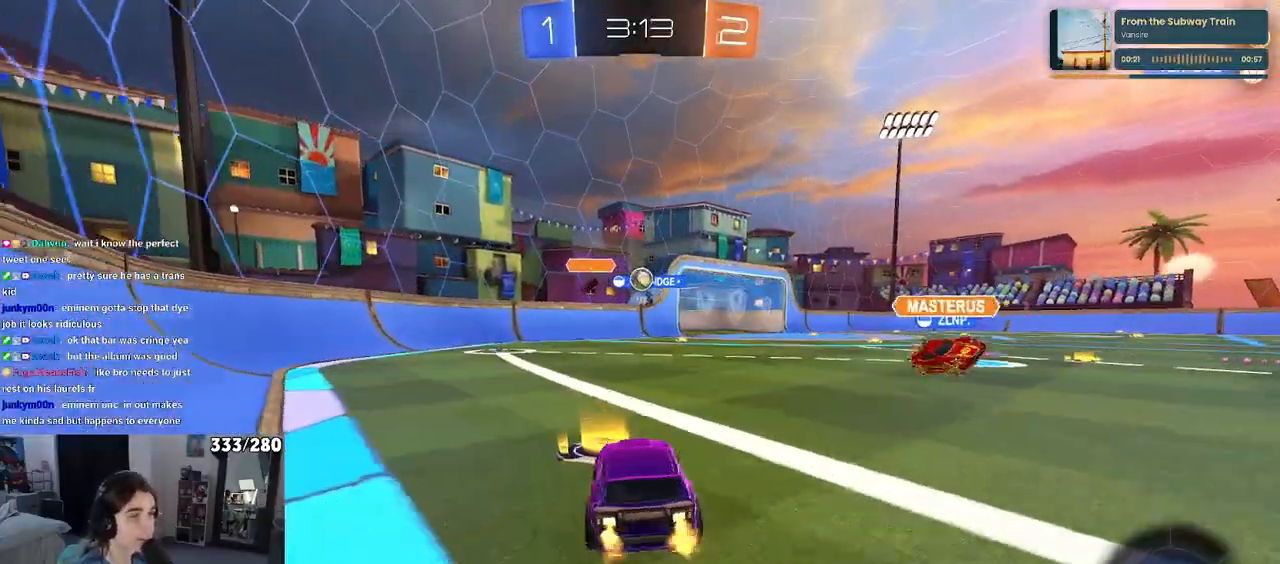
{"buttons": ["CROSS", "R1"], "left_stick": "up", "right_stick": "center", "events": [[467, "CROSS", "down"], [483, "R1", "down"], [483, "left_stick", "up"]]}
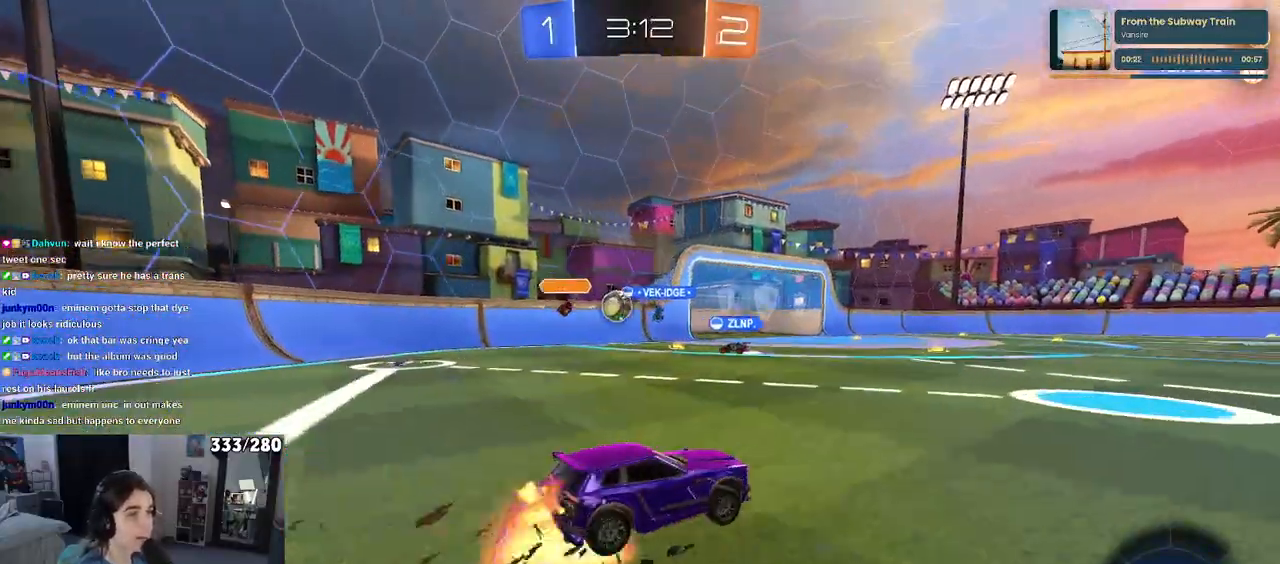
{"buttons": [], "left_stick": "down-left", "right_stick": "center"}
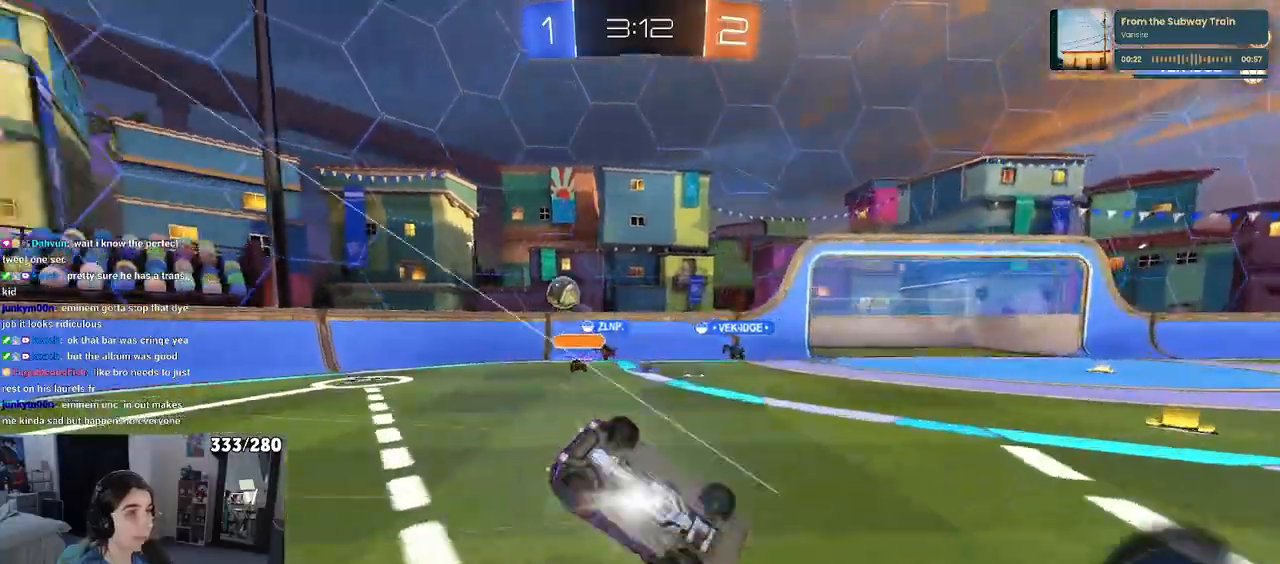
{"buttons": [], "left_stick": "down", "right_stick": "center", "events": [[167, "CROSS", "down"], [167, "SQUARE", "down"], [417, "CROSS", "up"], [417, "SQUARE", "up"], [483, "left_stick", "down"]]}
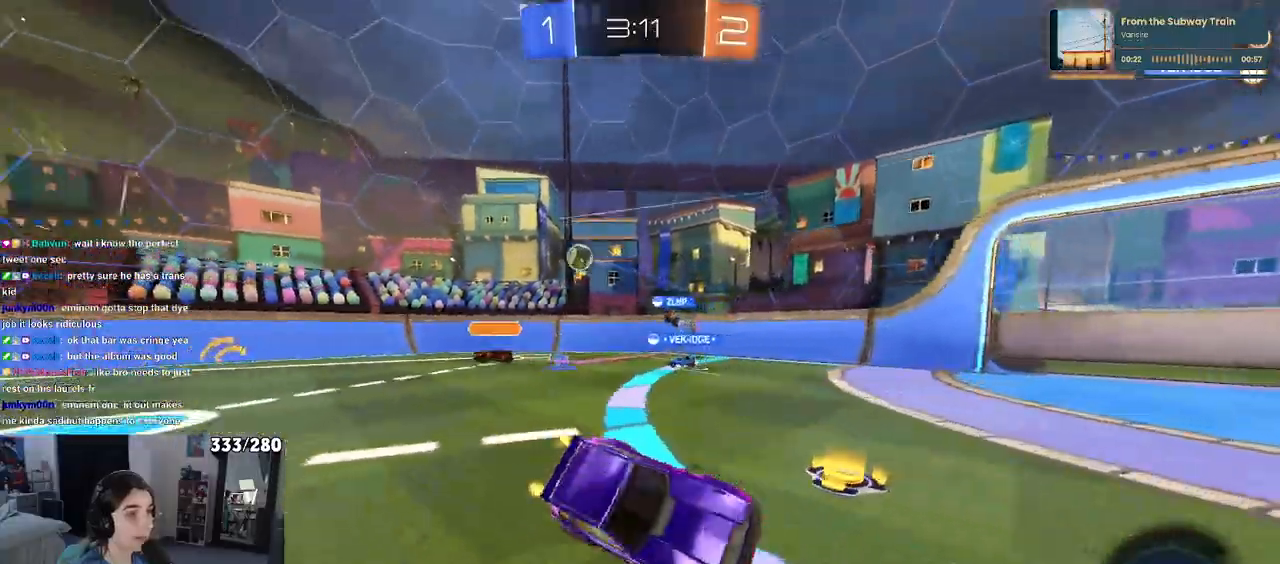
{"buttons": [], "left_stick": "center", "right_stick": "center", "events": [[17, "TRIANGLE", "down"], [83, "left_stick", "down-right"], [250, "SQUARE", "down"], [250, "TRIANGLE", "up"], [250, "left_stick", "center"], [367, "SQUARE", "up"]]}